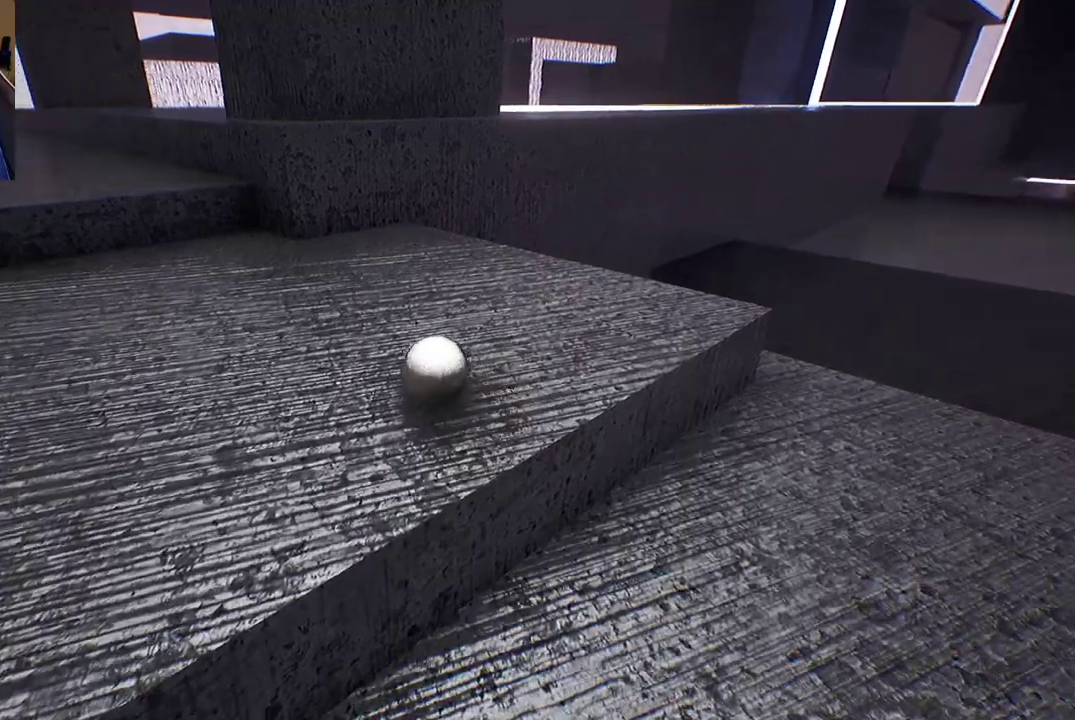
Gameplay with a controller (Xbox layout); each line is a JSON object with the inputs held at the frame after it. "events" lists button and stick changes between this image and that frame as [ms after this image, input, new state], when the widget could be followed in between.
{"buttons": [], "left_stick": "up", "right_stick": "center", "events": [[100, "right_stick", "center"], [383, "left_stick", "up"]]}
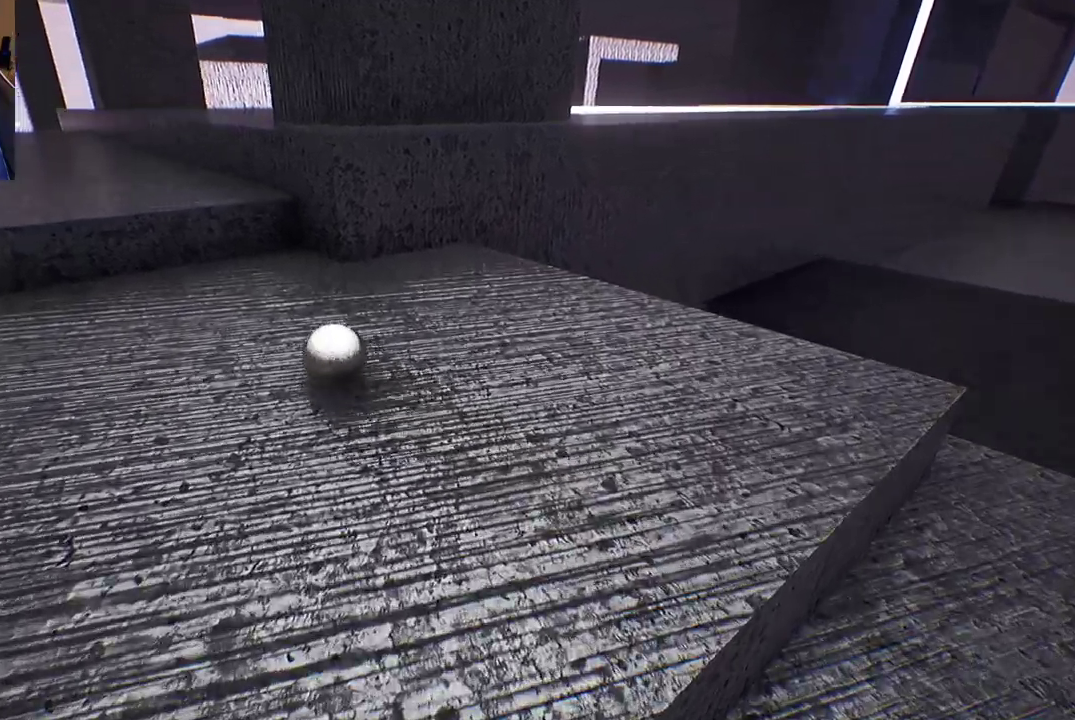
{"buttons": [], "left_stick": "center", "right_stick": "center", "events": [[283, "A", "down"], [333, "left_stick", "center"], [450, "A", "up"]]}
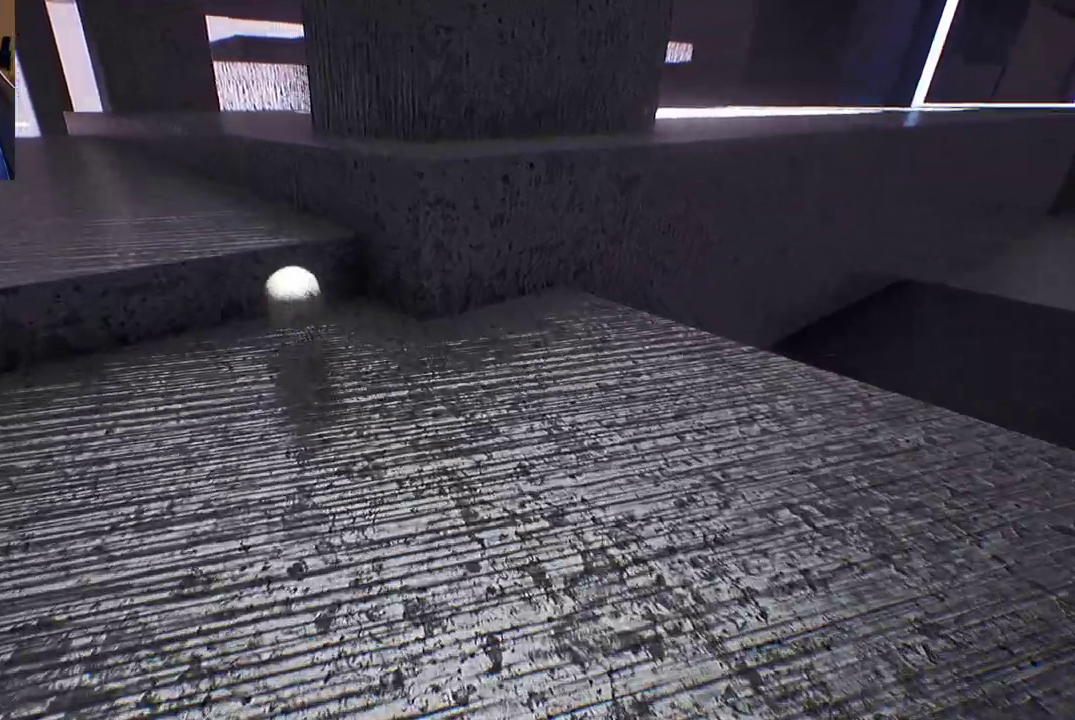
{"buttons": [], "left_stick": "center", "right_stick": "center", "events": []}
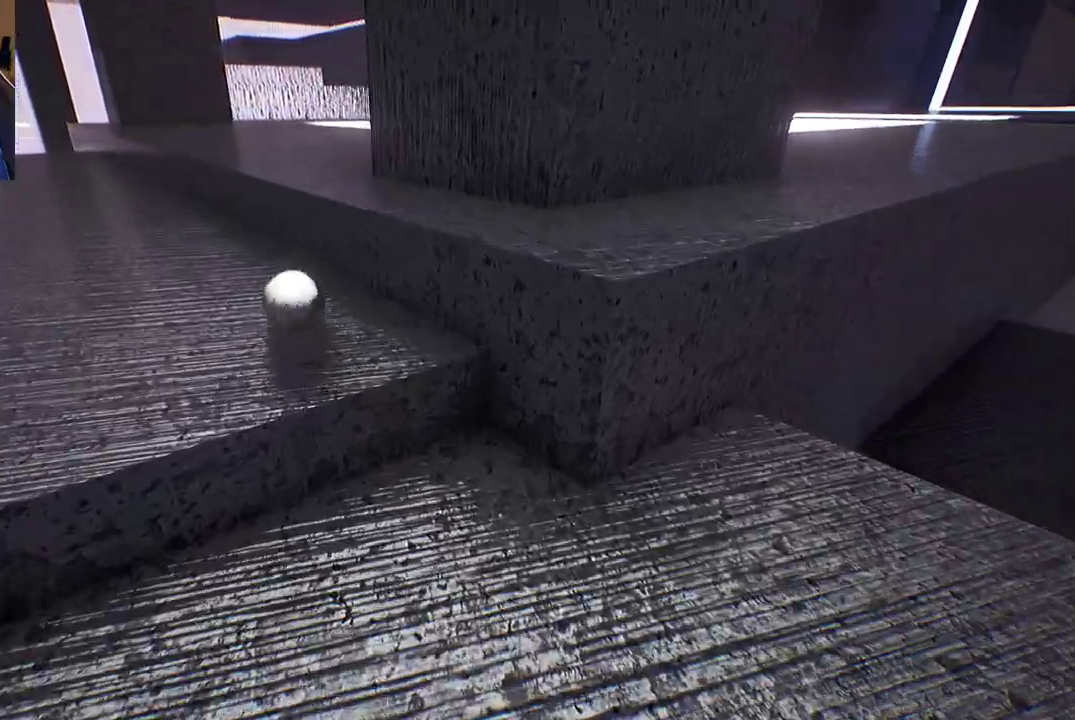
{"buttons": [], "left_stick": "up-right", "right_stick": "center", "events": [[367, "left_stick", "up-right"]]}
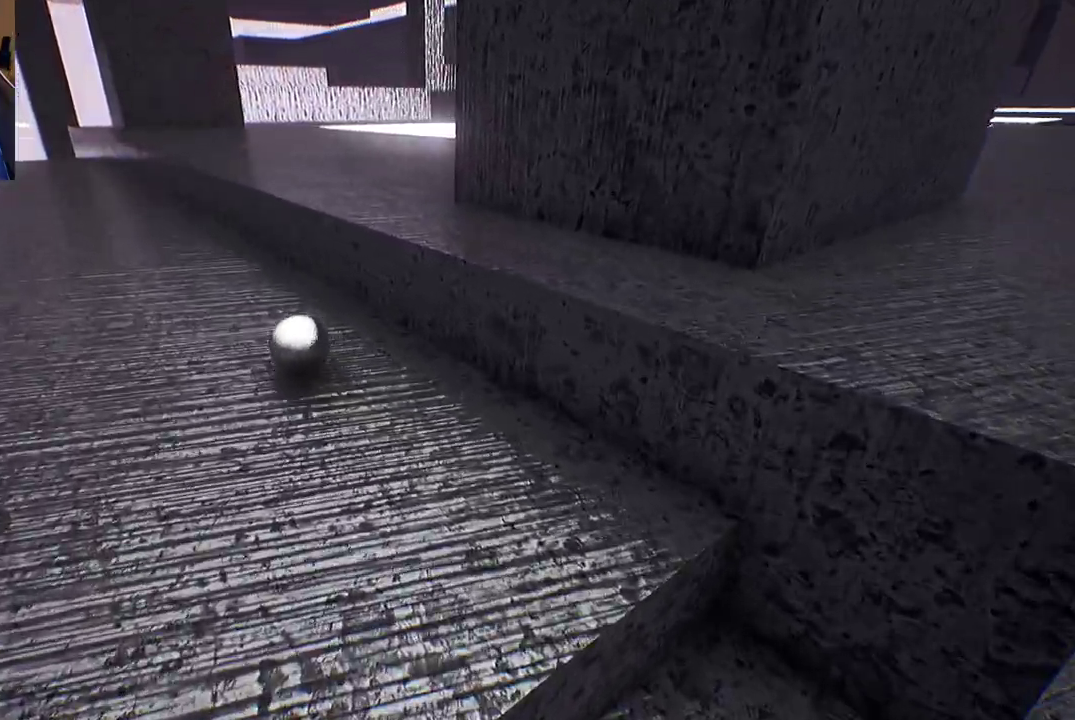
{"buttons": ["A"], "left_stick": "up-right", "right_stick": "center", "events": [[117, "A", "down"]]}
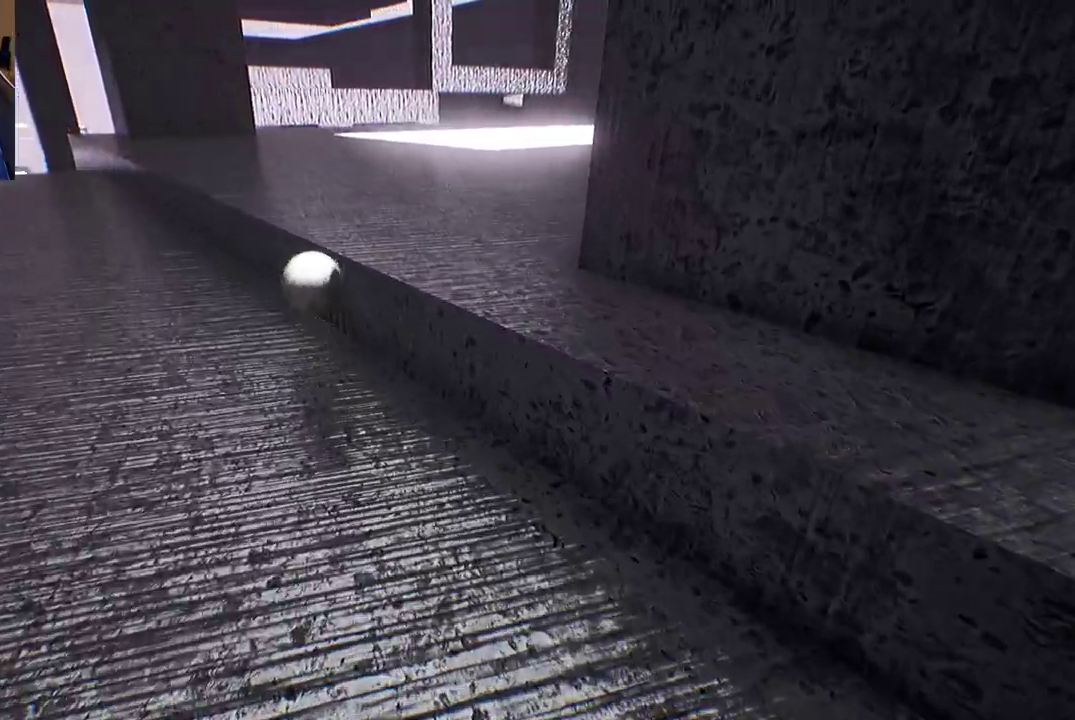
{"buttons": [], "left_stick": "center", "right_stick": "center", "events": [[267, "A", "up"], [383, "left_stick", "center"]]}
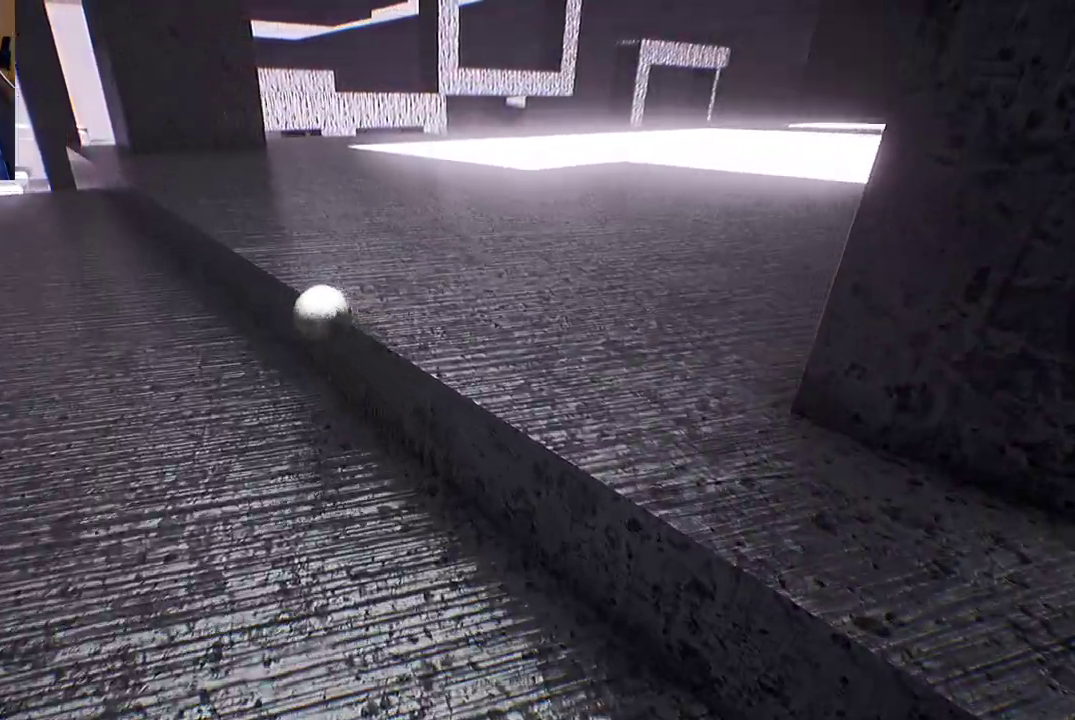
{"buttons": [], "left_stick": "down", "right_stick": "center", "events": [[17, "left_stick", "down-left"], [83, "right_stick", "right"], [317, "left_stick", "down"], [367, "right_stick", "center"]]}
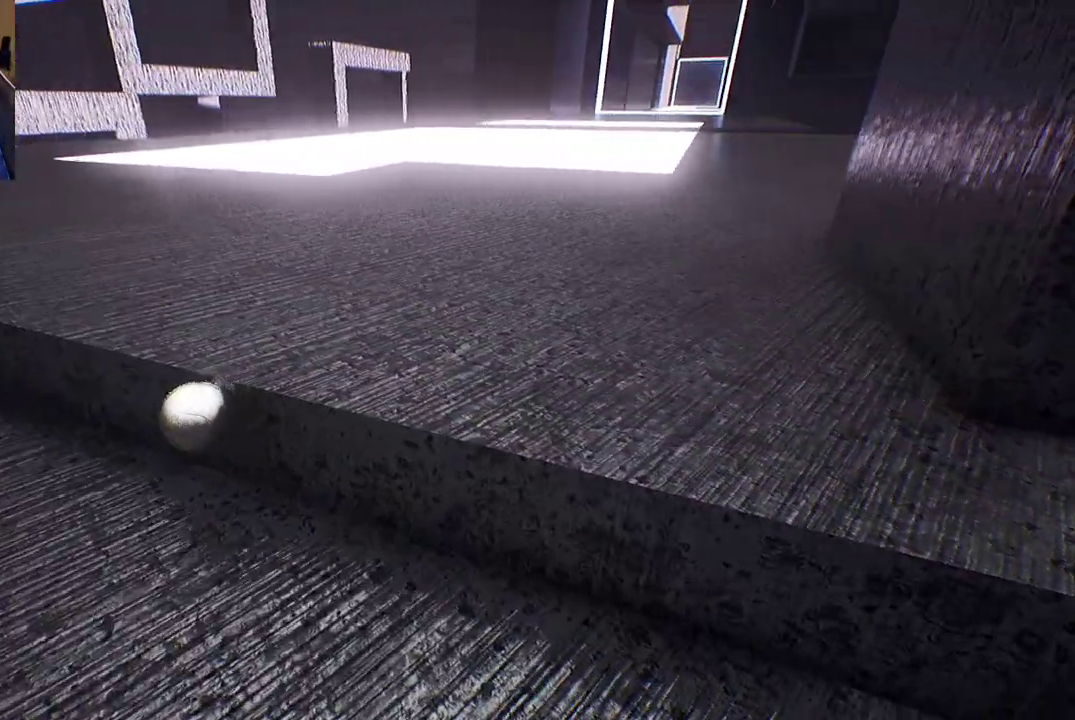
{"buttons": [], "left_stick": "down", "right_stick": "center", "events": []}
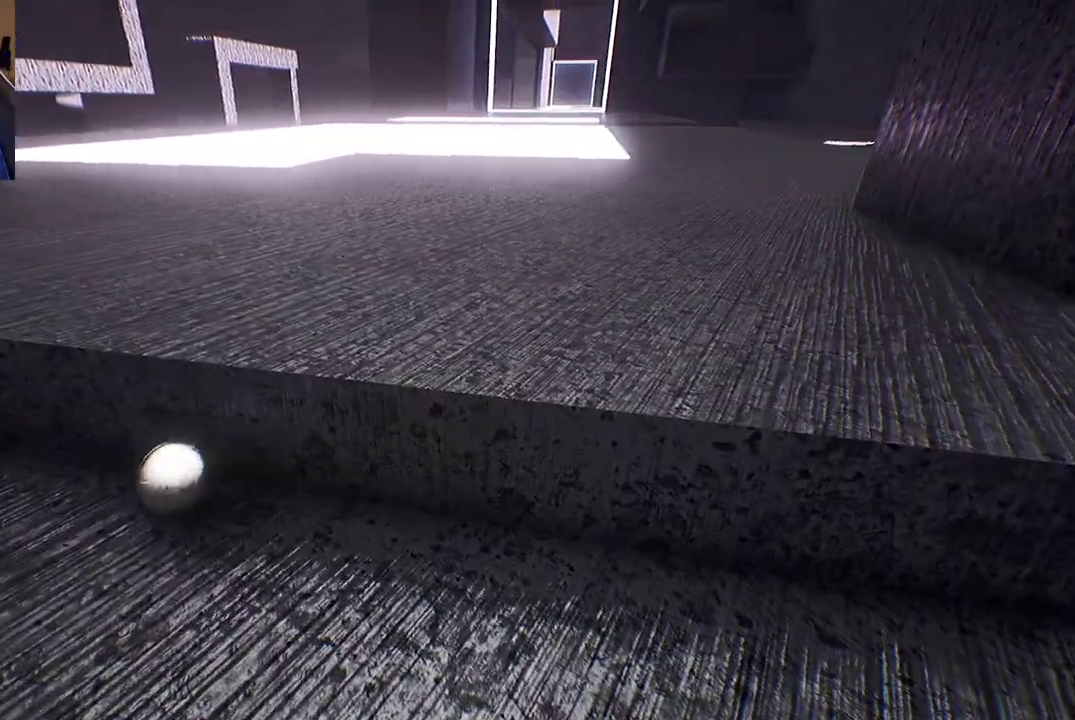
{"buttons": [], "left_stick": "down", "right_stick": "left", "events": [[383, "right_stick", "left"]]}
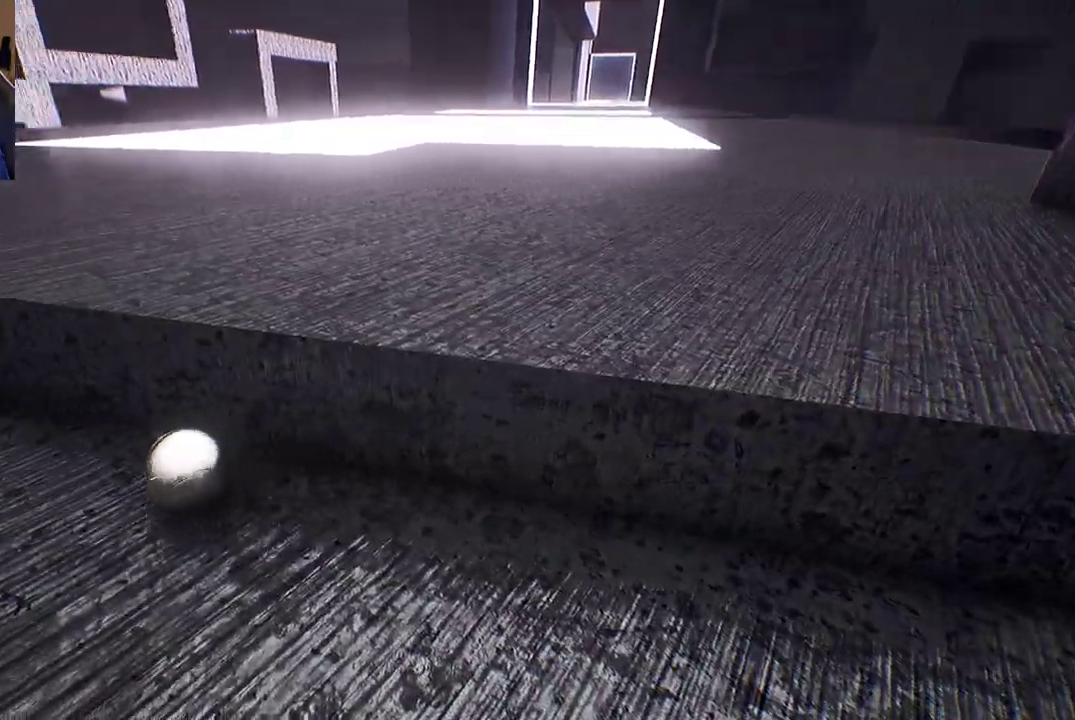
{"buttons": [], "left_stick": "center", "right_stick": "center", "events": [[100, "left_stick", "center"], [333, "right_stick", "center"]]}
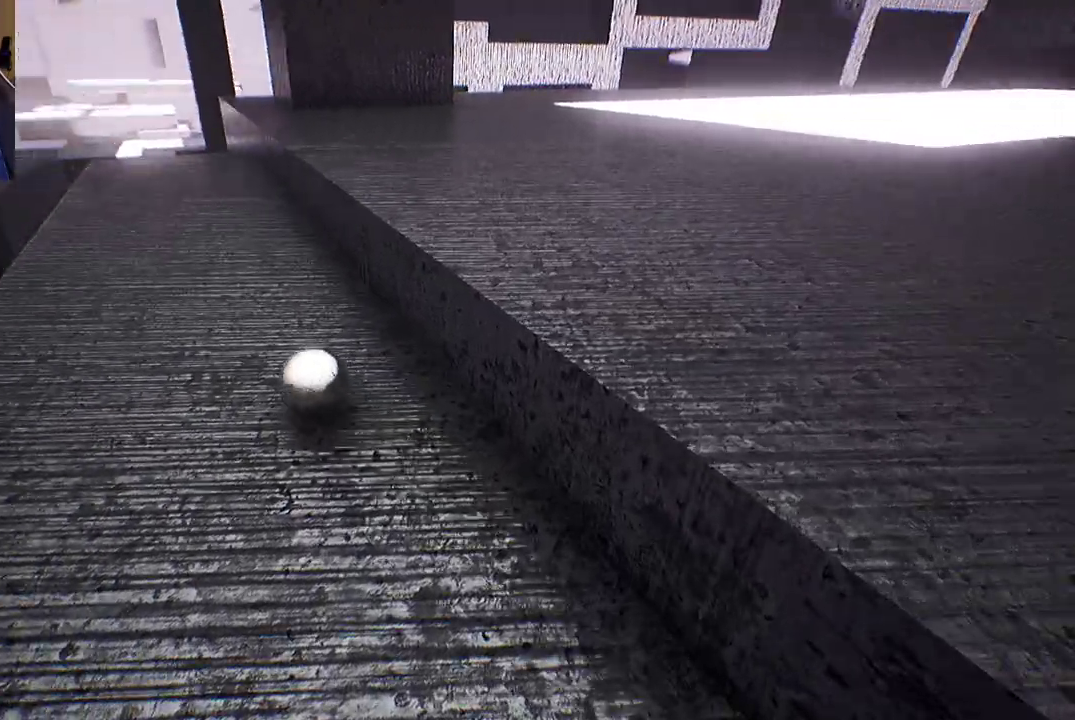
{"buttons": [], "left_stick": "down-right", "right_stick": "center", "events": [[33, "left_stick", "right"], [83, "left_stick", "down-right"]]}
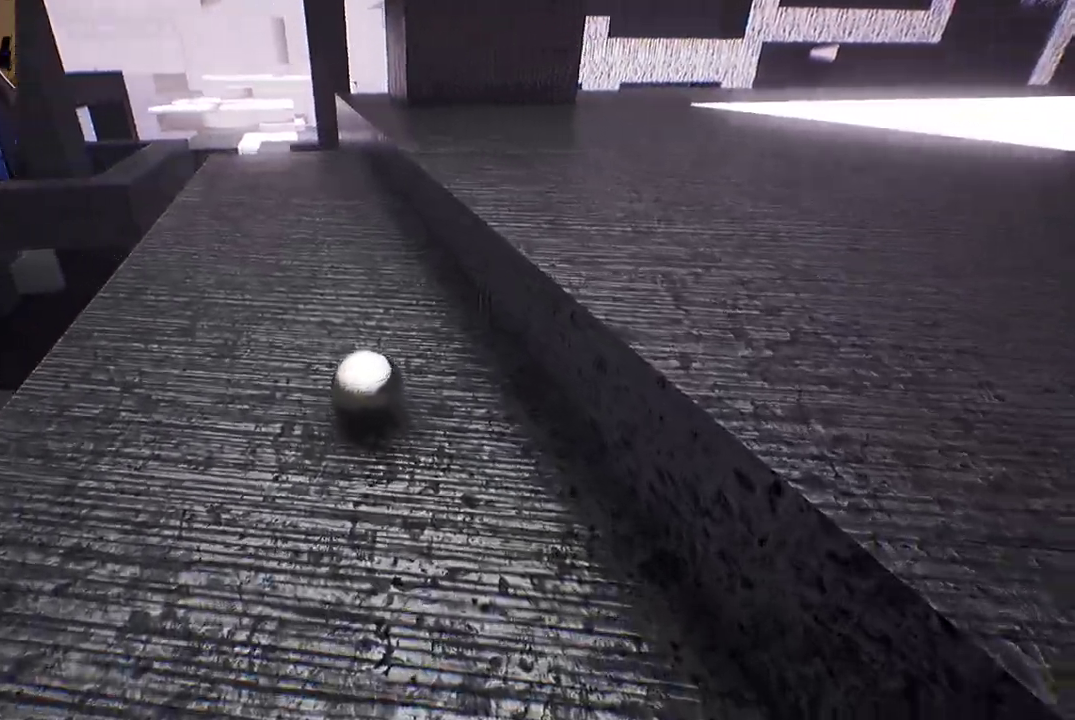
{"buttons": ["A"], "left_stick": "down-right", "right_stick": "center", "events": [[467, "A", "down"]]}
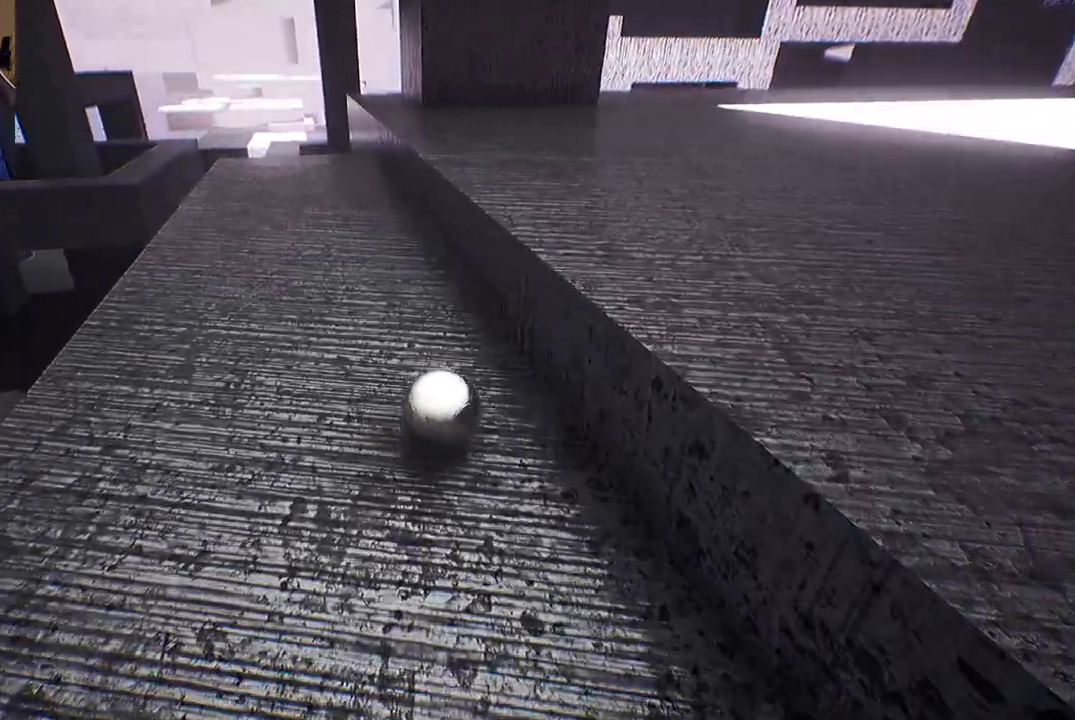
{"buttons": [], "left_stick": "down-right", "right_stick": "center", "events": [[350, "A", "up"]]}
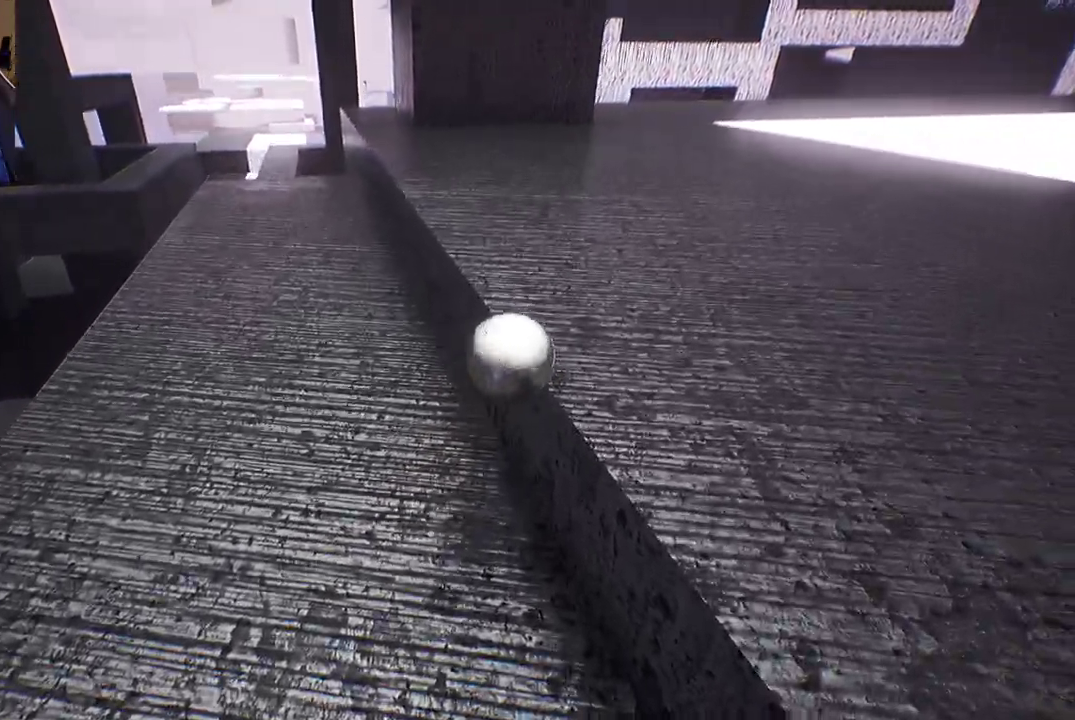
{"buttons": [], "left_stick": "down", "right_stick": "center", "events": [[67, "right_stick", "left"], [300, "right_stick", "center"], [350, "left_stick", "down"]]}
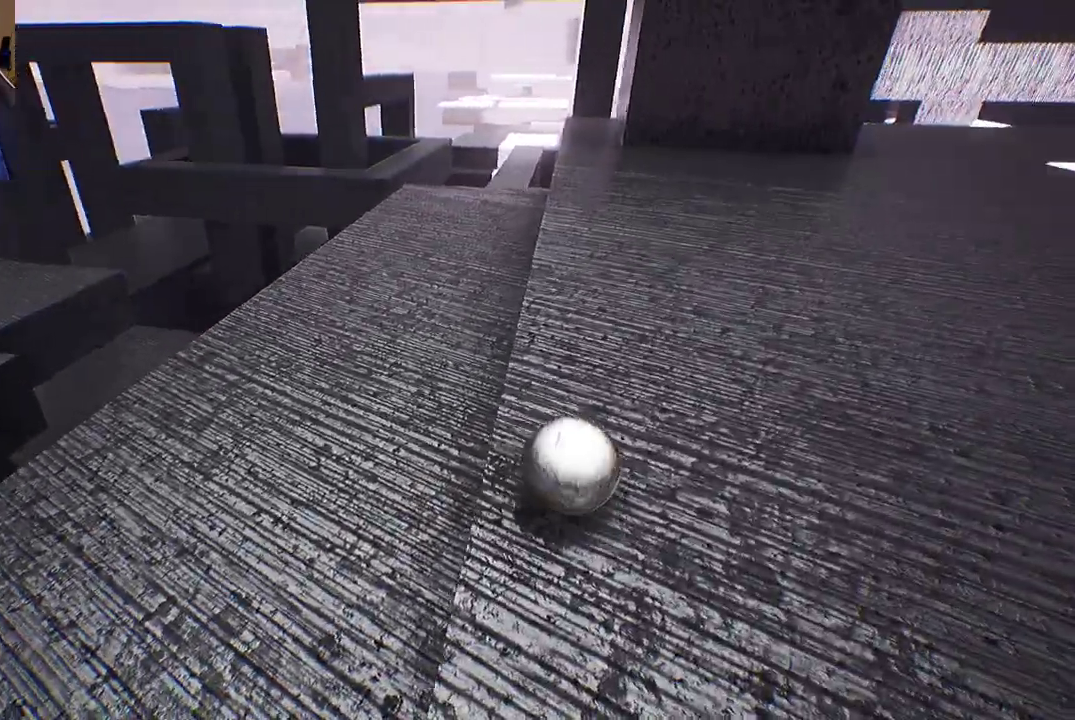
{"buttons": [], "left_stick": "down-left", "right_stick": "left", "events": [[250, "right_stick", "left"], [300, "left_stick", "down-left"]]}
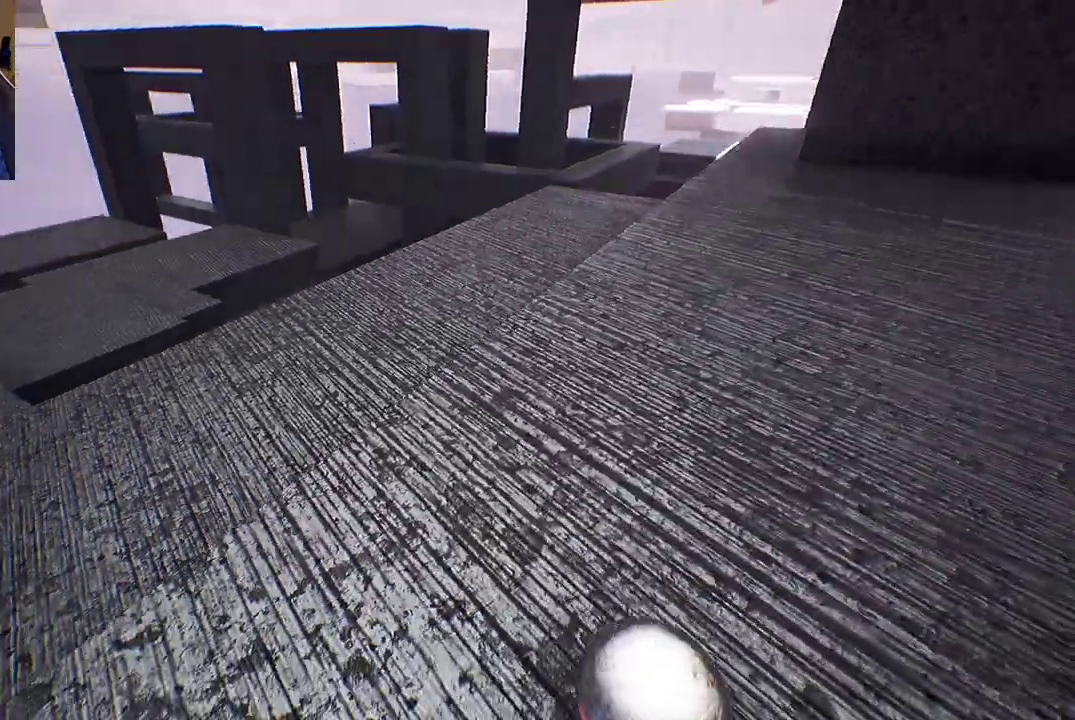
{"buttons": [], "left_stick": "up-left", "right_stick": "left", "events": [[100, "left_stick", "left"], [467, "left_stick", "up-left"]]}
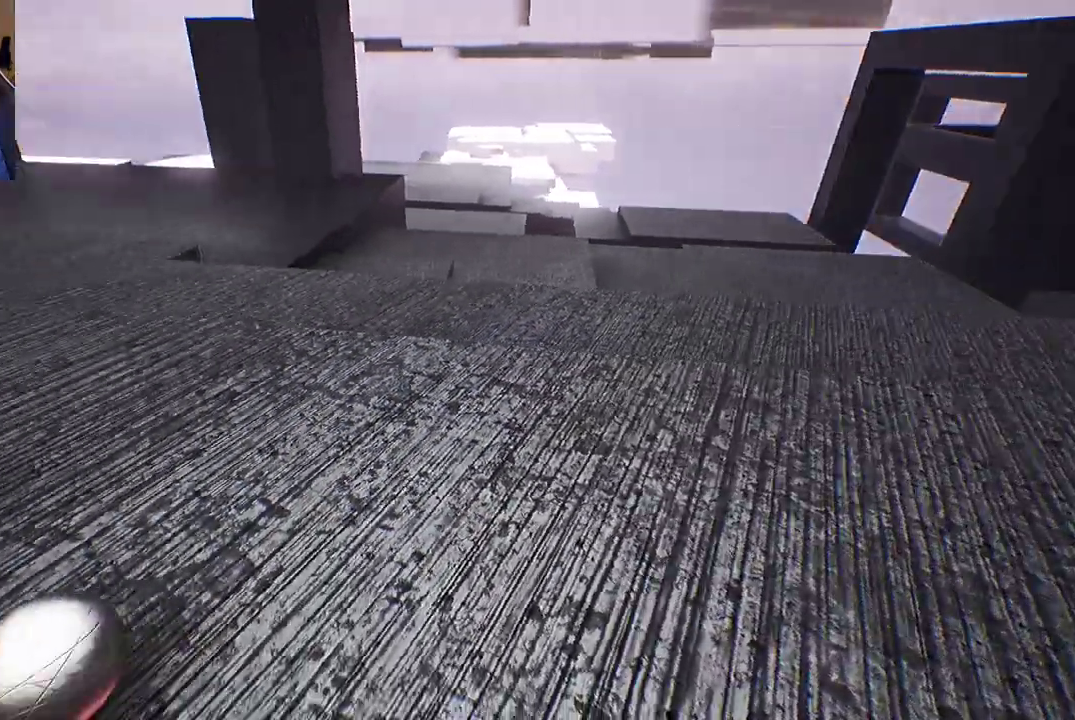
{"buttons": [], "left_stick": "up", "right_stick": "center", "events": [[117, "left_stick", "up"], [333, "right_stick", "up-left"], [500, "right_stick", "center"]]}
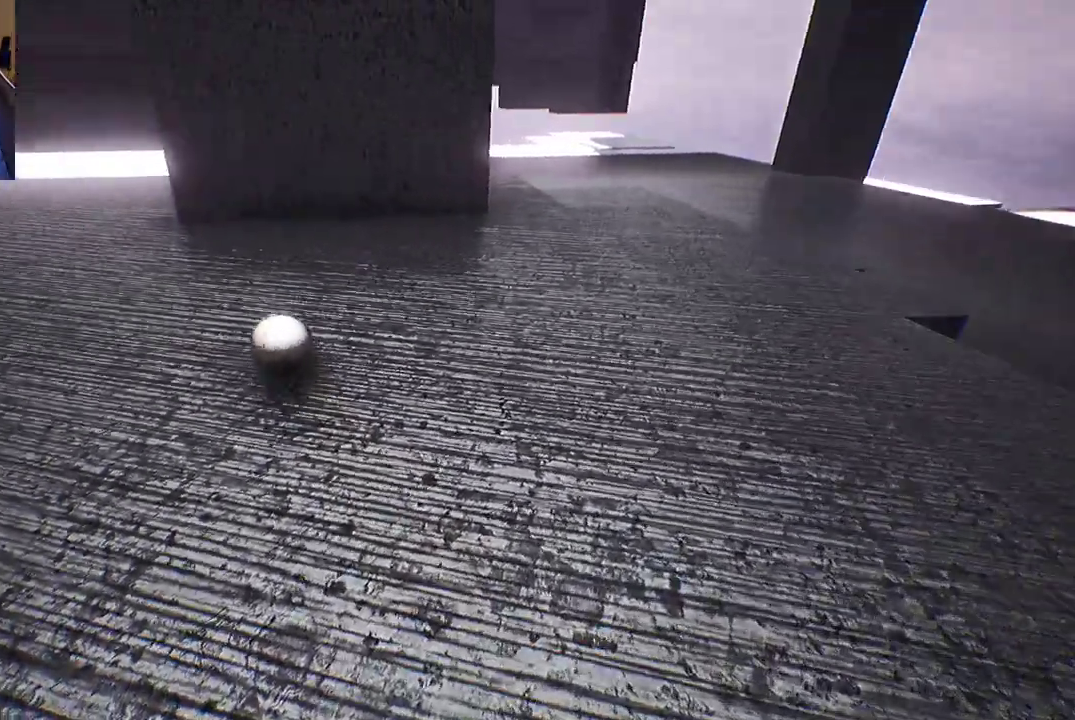
{"buttons": [], "left_stick": "up-left", "right_stick": "center", "events": [[67, "left_stick", "up-left"], [100, "right_stick", "left"], [500, "right_stick", "center"]]}
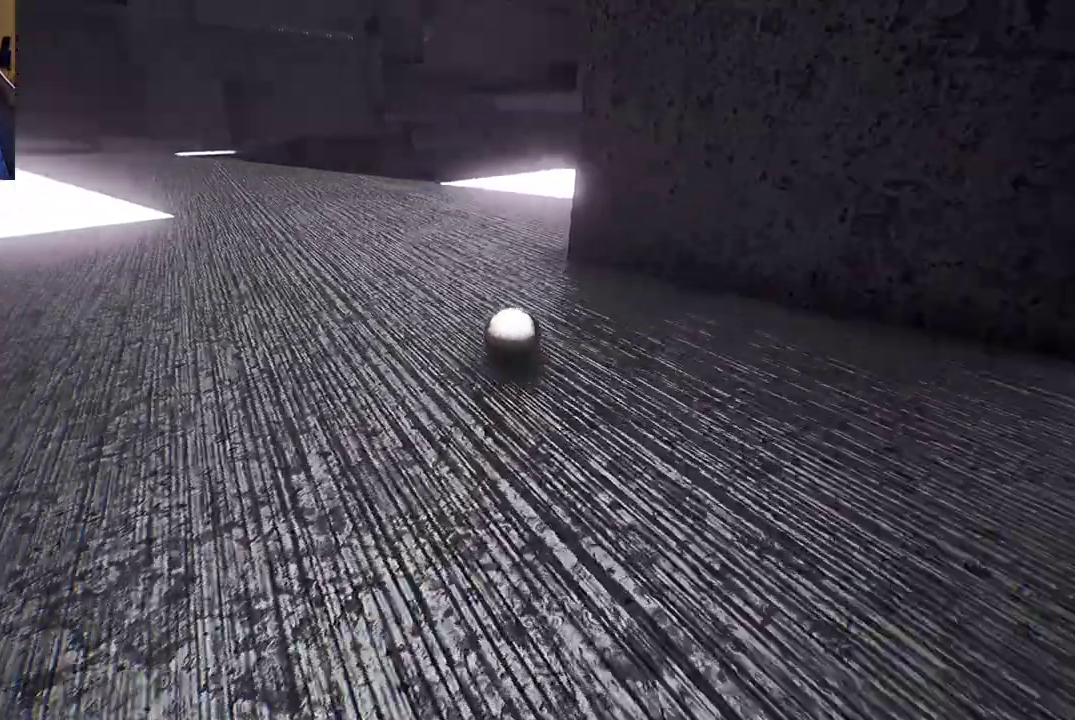
{"buttons": [], "left_stick": "up-left", "right_stick": "center", "events": []}
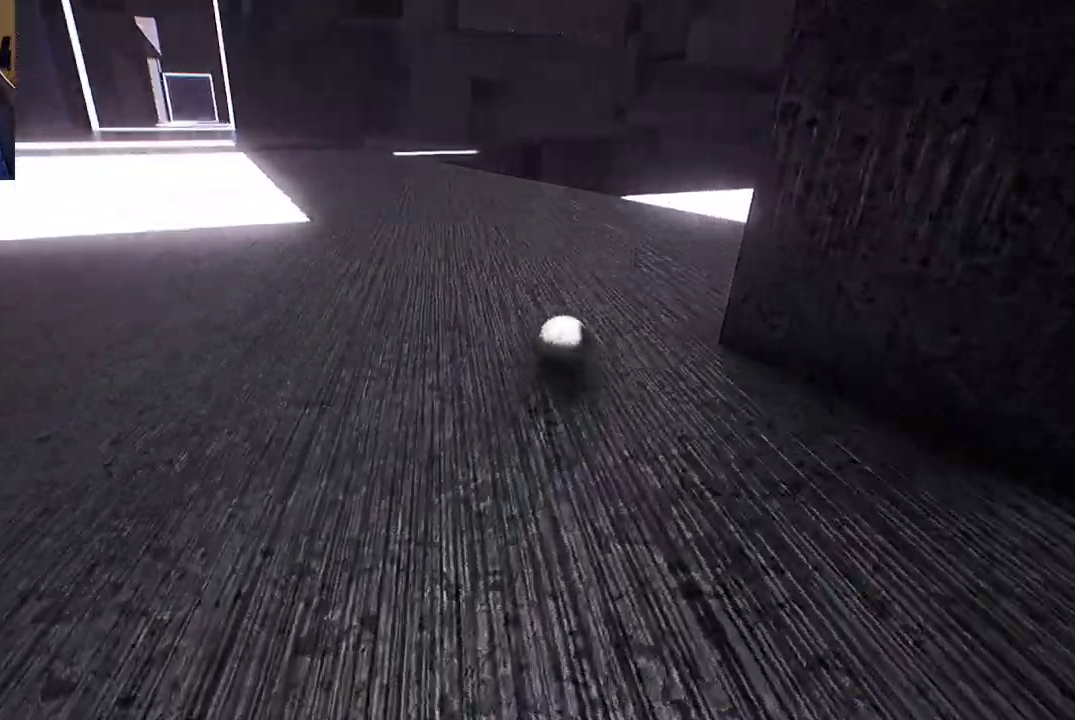
{"buttons": [], "left_stick": "up-left", "right_stick": "center", "events": []}
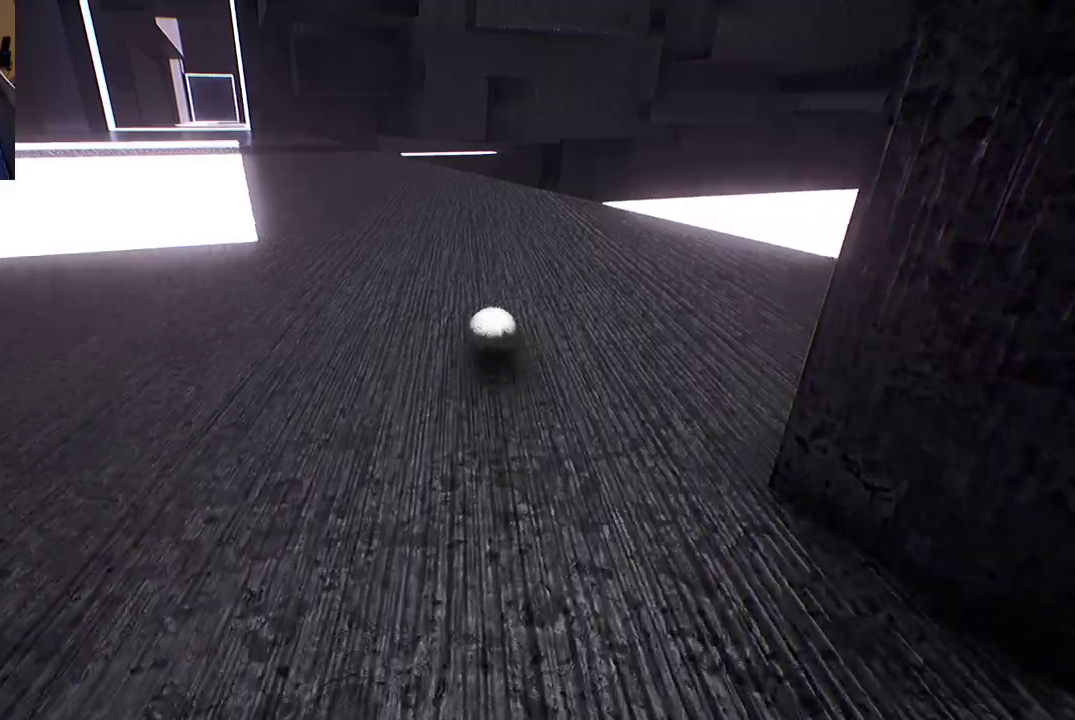
{"buttons": [], "left_stick": "up", "right_stick": "center", "events": [[317, "left_stick", "up"]]}
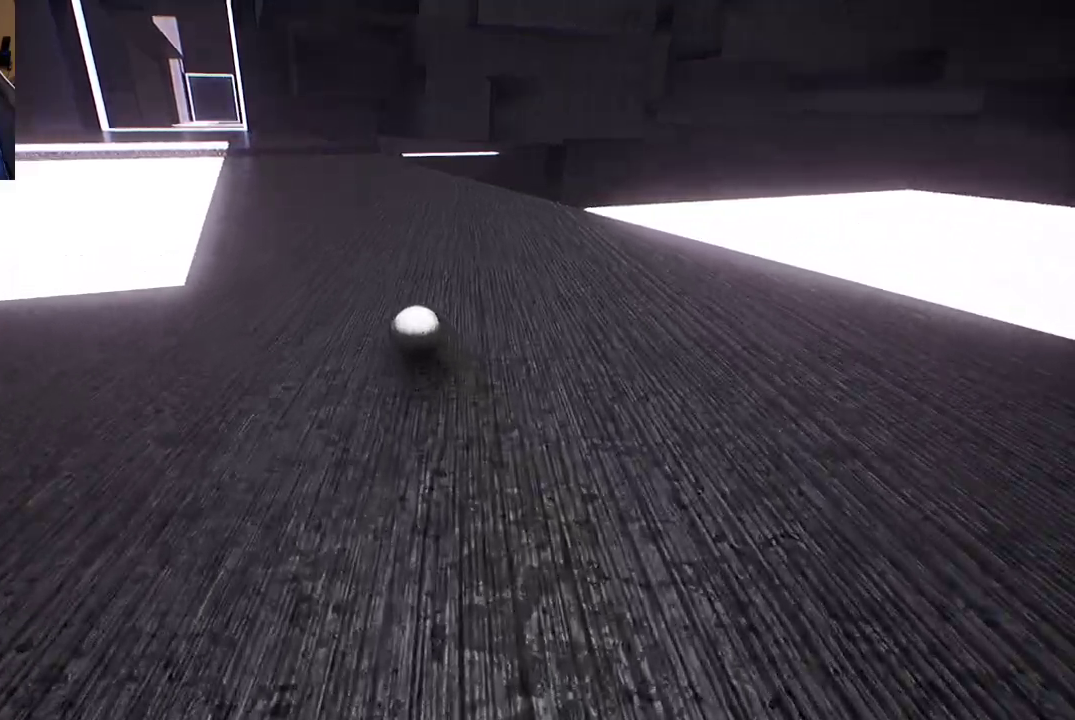
{"buttons": [], "left_stick": "up", "right_stick": "left", "events": [[300, "right_stick", "left"]]}
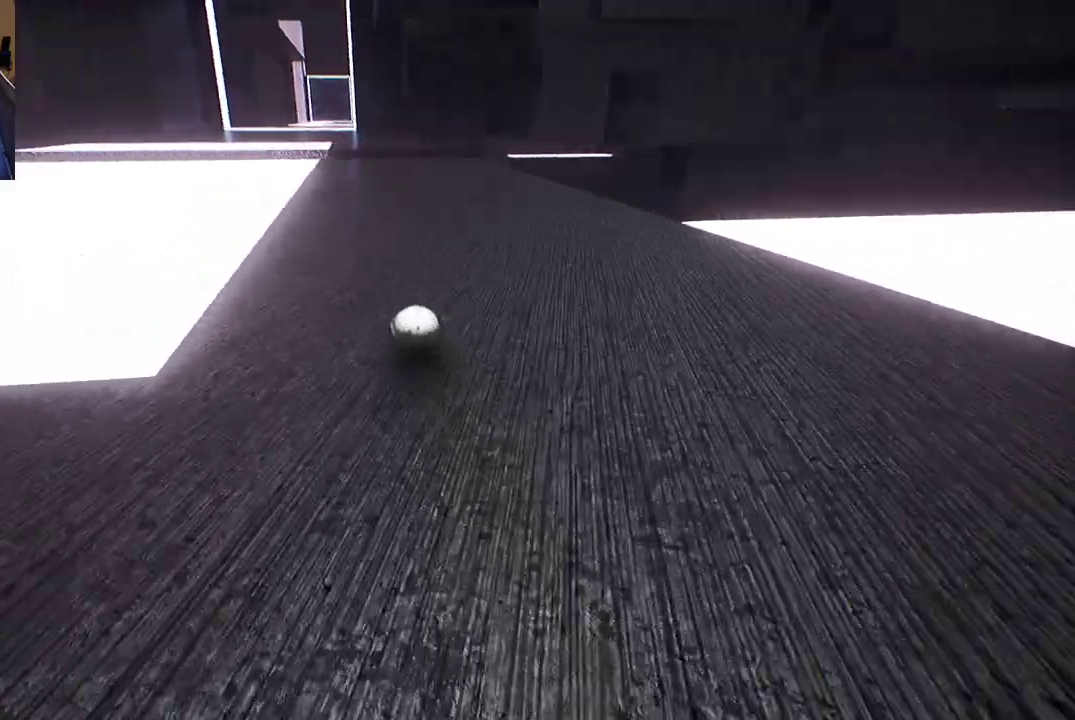
{"buttons": [], "left_stick": "up", "right_stick": "center", "events": [[33, "right_stick", "center"]]}
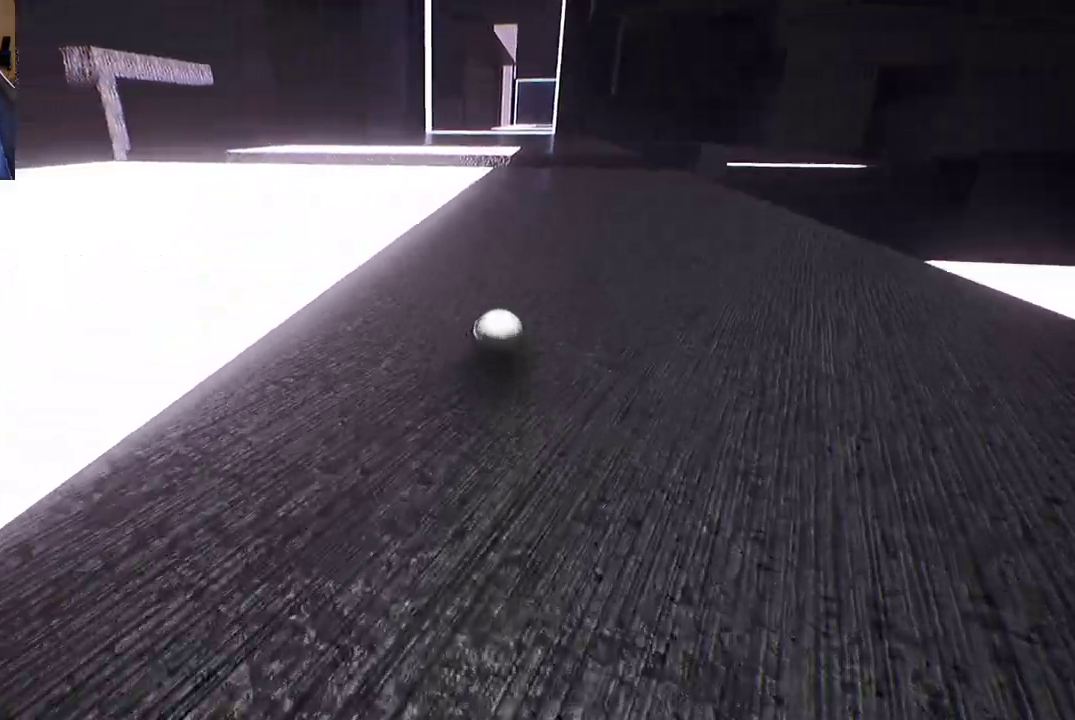
{"buttons": [], "left_stick": "up", "right_stick": "center", "events": []}
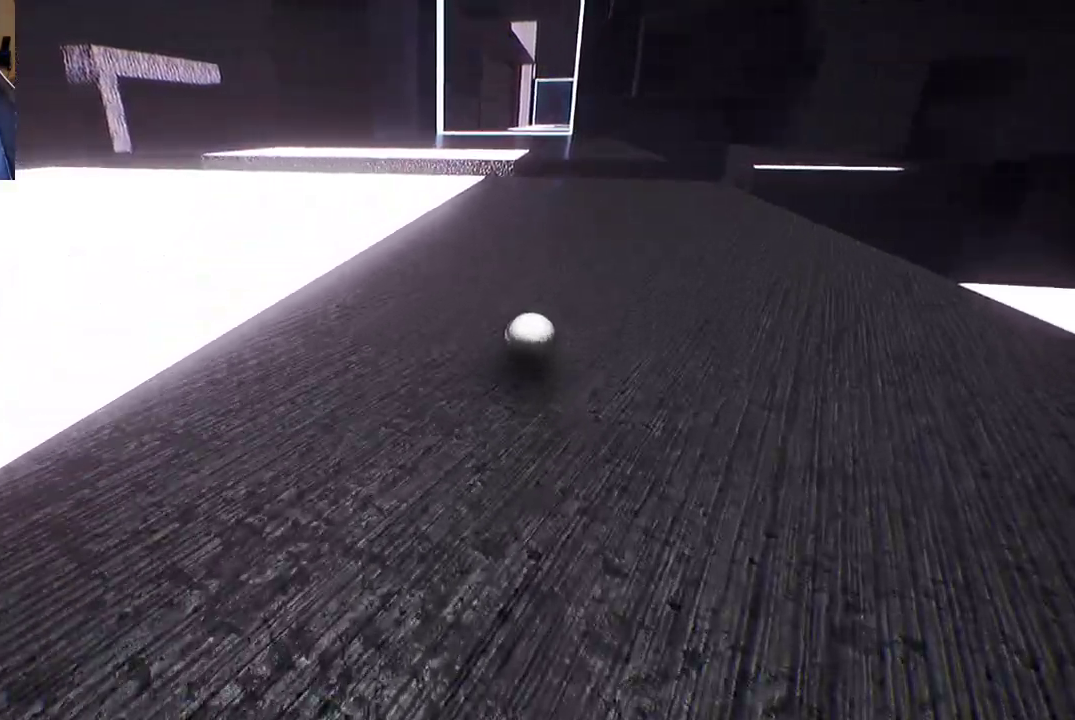
{"buttons": [], "left_stick": "up", "right_stick": "center", "events": []}
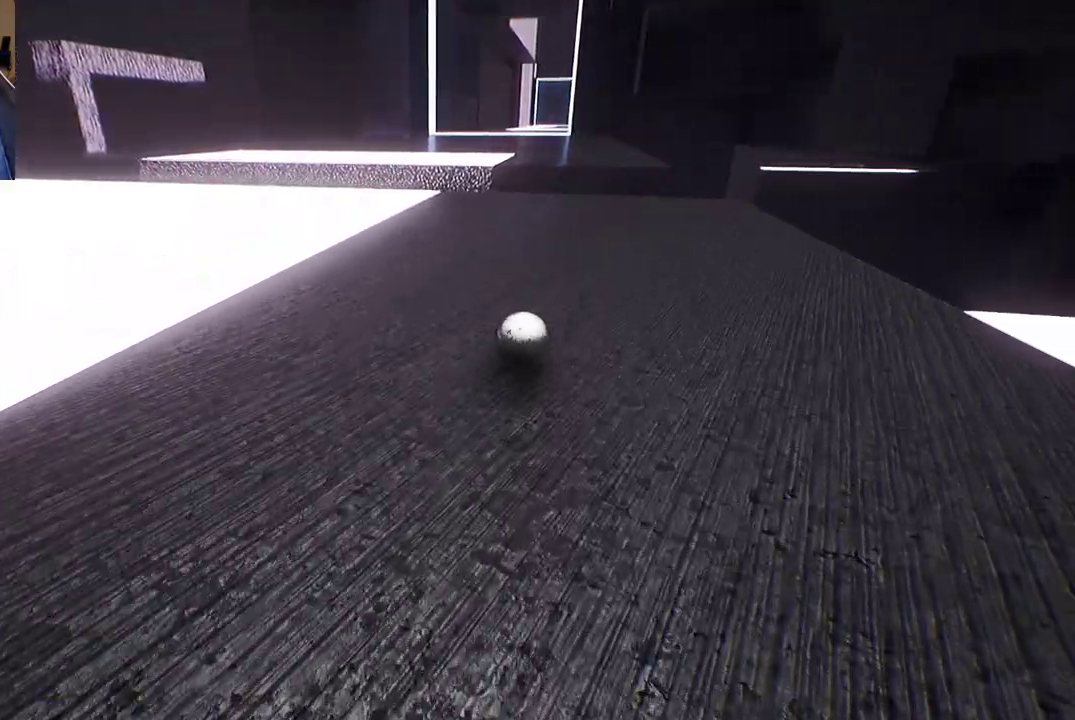
{"buttons": [], "left_stick": "up", "right_stick": "center", "events": []}
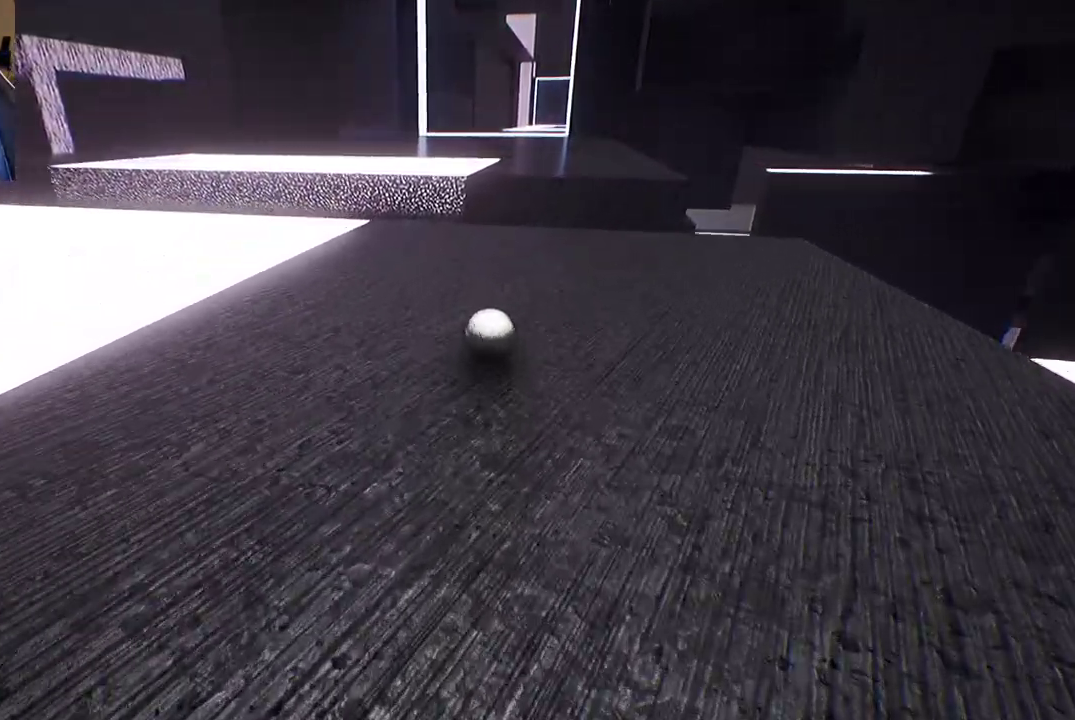
{"buttons": ["A"], "left_stick": "up", "right_stick": "center", "events": [[467, "A", "down"]]}
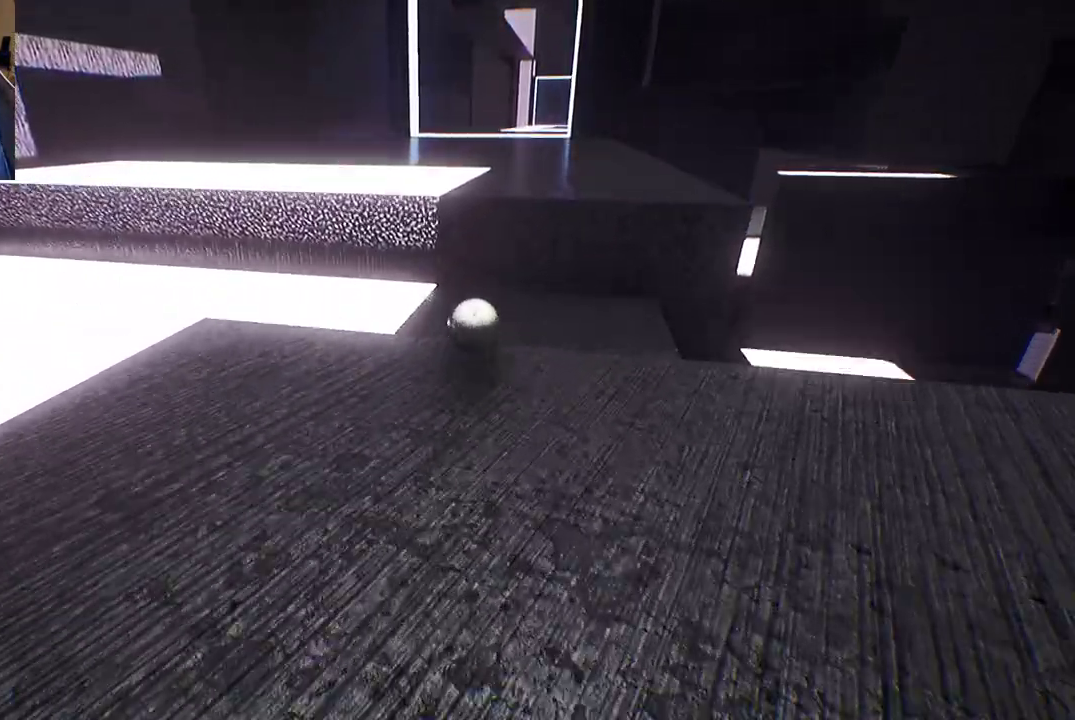
{"buttons": [], "left_stick": "center", "right_stick": "center", "events": [[233, "left_stick", "center"], [250, "A", "up"]]}
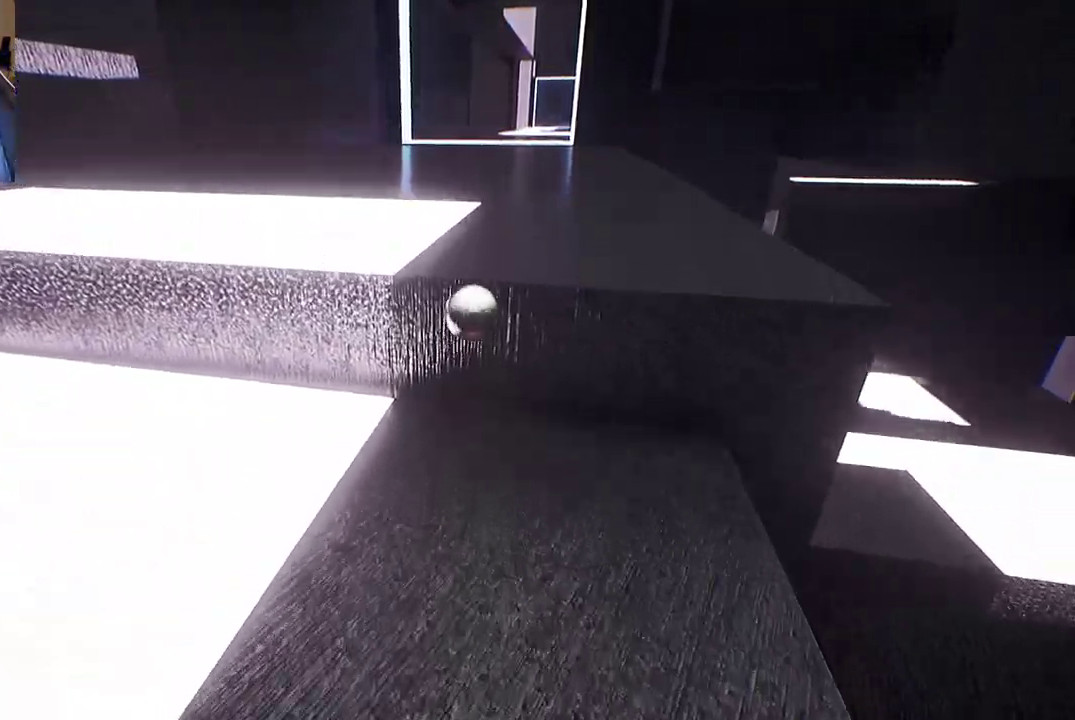
{"buttons": [], "left_stick": "up", "right_stick": "center", "events": [[200, "left_stick", "up"]]}